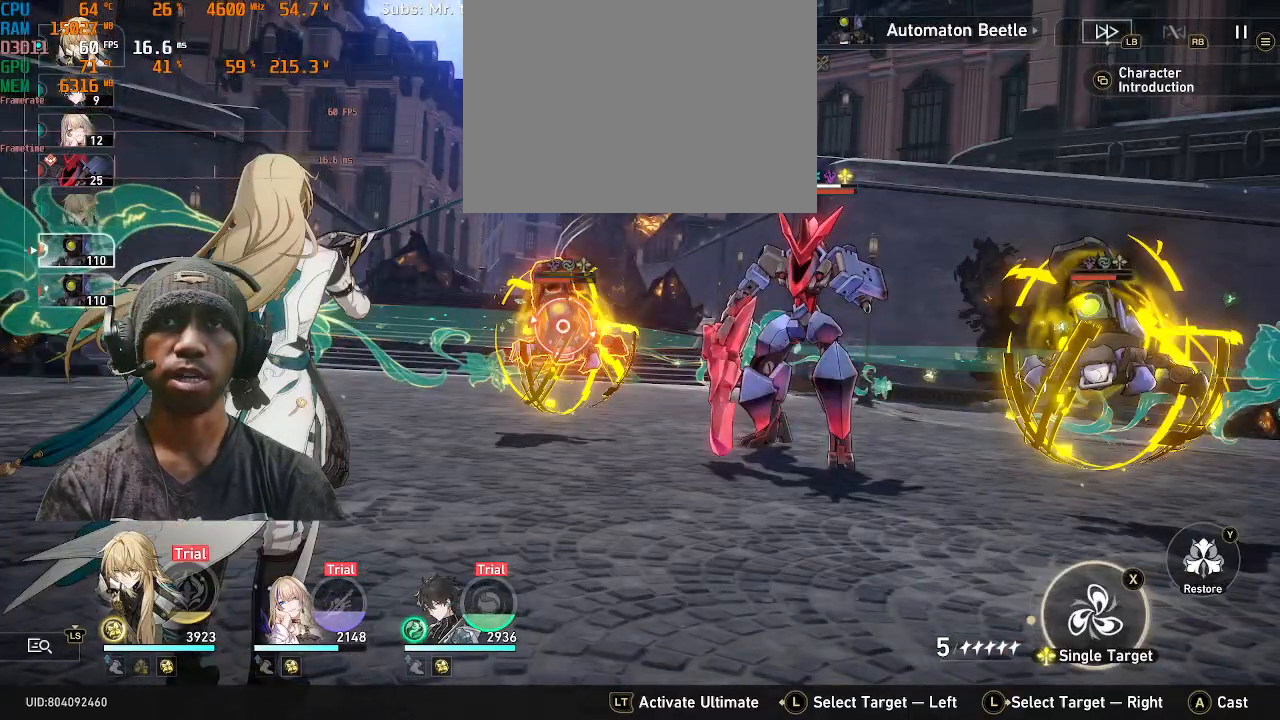
Gameplay with a controller (PlayStation layout); each line is a JSON object with the inputs held at the frame after it (dt_ms = milliseconds from this image to that frame). "events" lists button and stick changes between this image and that frame as [ms after this image, input, new state], when the widget could be followed in between. Not read: HOME L3 R3 TOUCHPAD.
{"dt_ms": 500, "buttons": ["R2"], "left_stick": "center", "right_stick": "center", "events": []}
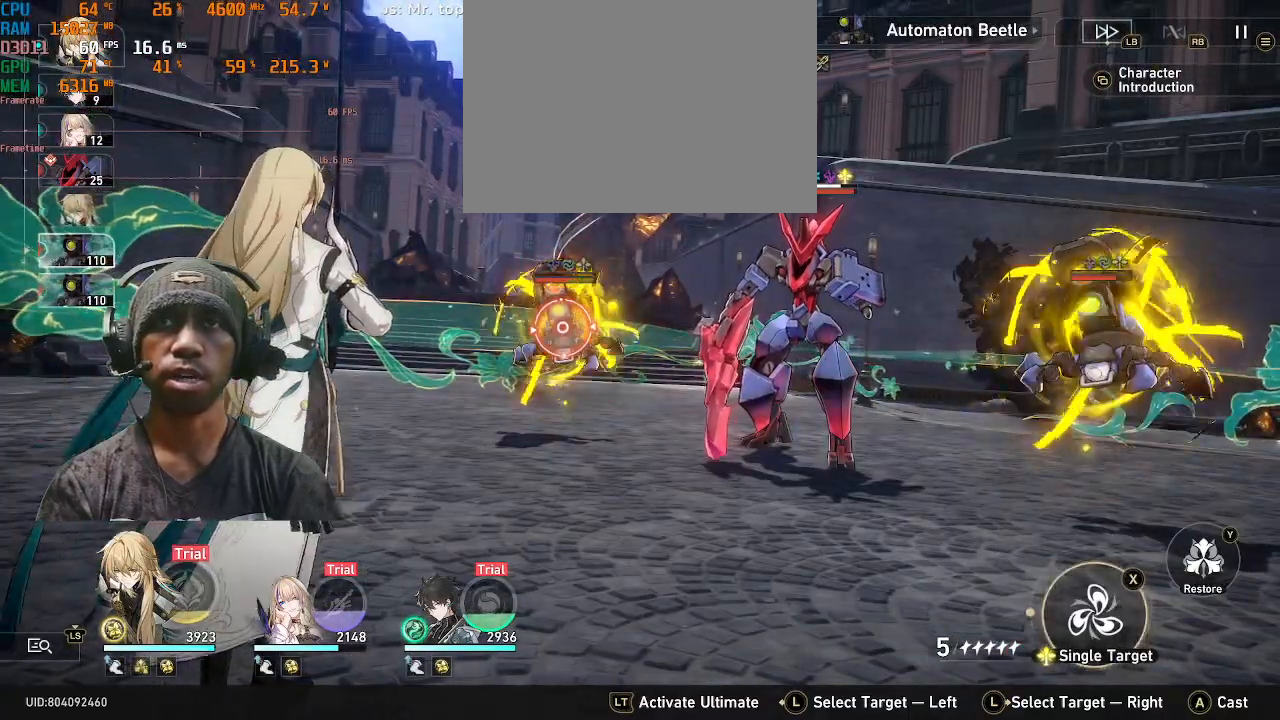
{"dt_ms": 500, "buttons": ["R2", "DPAD_RIGHT"], "left_stick": "right", "right_stick": "center", "events": [[83, "left_stick", "right"], [233, "left_stick", "center"], [383, "L2", "down"], [433, "left_stick", "right"], [450, "L2", "up"], [483, "DPAD_RIGHT", "down"]]}
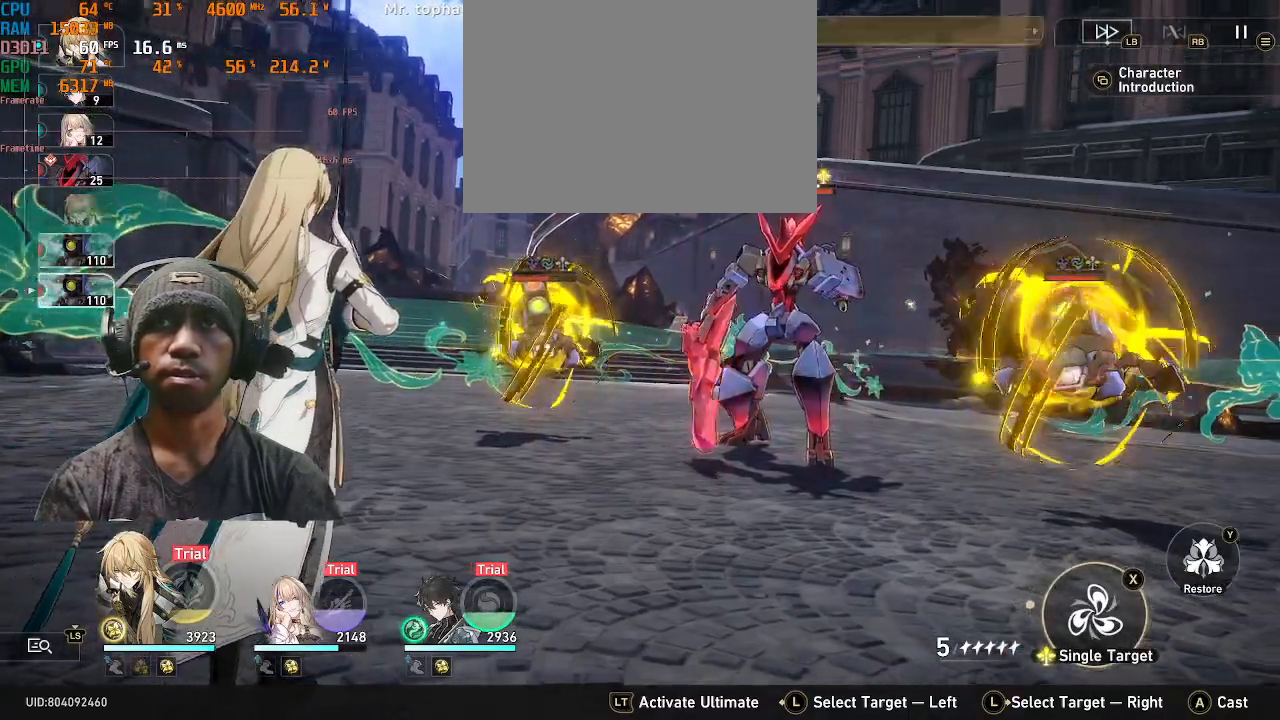
{"dt_ms": 500, "buttons": ["R2"], "left_stick": "center", "right_stick": "center", "events": [[83, "left_stick", "center"], [117, "DPAD_RIGHT", "up"], [283, "DPAD_LEFT", "down"], [383, "DPAD_LEFT", "up"]]}
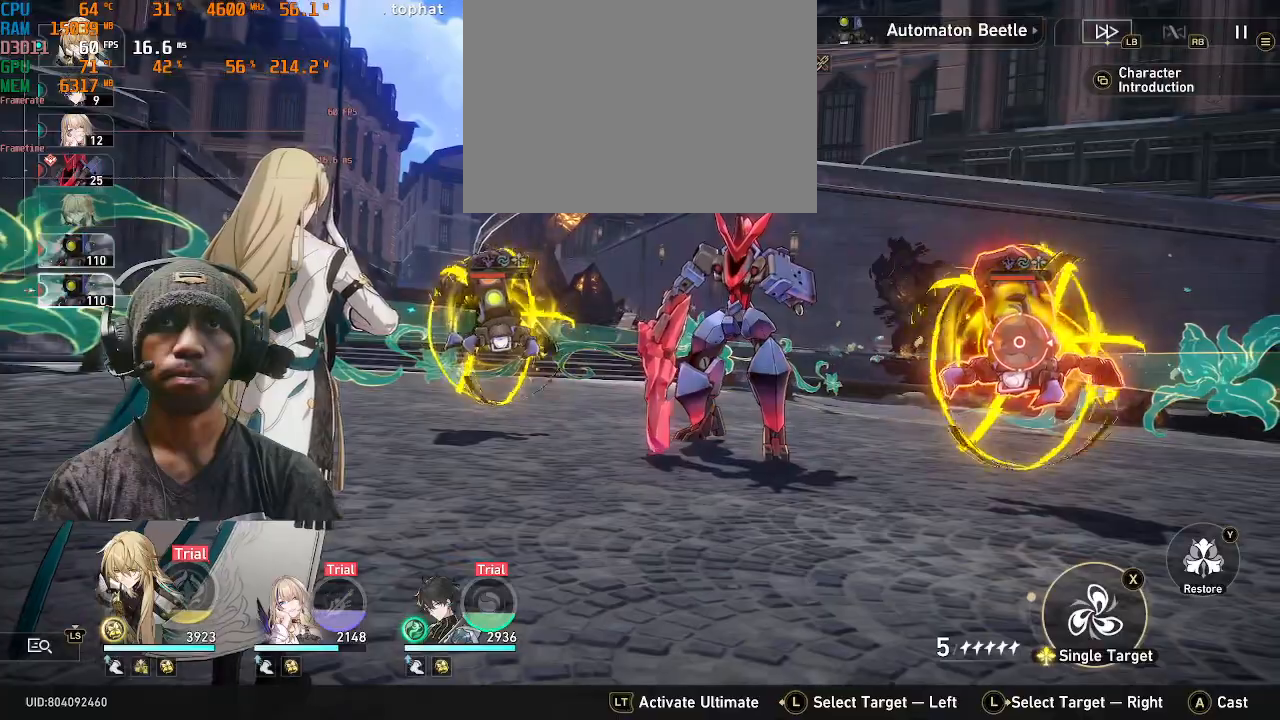
{"dt_ms": 500, "buttons": ["L2", "R2"], "left_stick": "center", "right_stick": "center", "events": [[167, "left_stick", "up-right"], [233, "left_stick", "center"], [300, "DPAD_RIGHT", "down"], [450, "DPAD_RIGHT", "up"], [467, "L2", "down"]]}
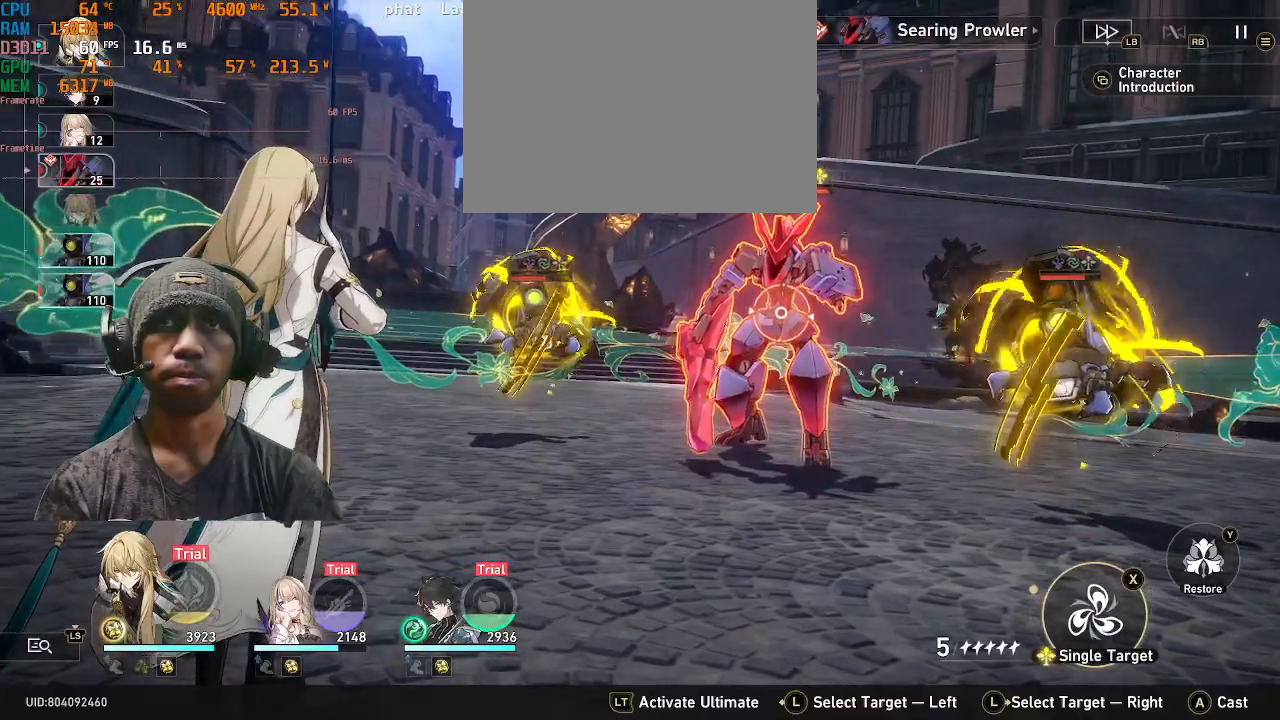
{"dt_ms": 500, "buttons": ["R2"], "left_stick": "center", "right_stick": "center"}
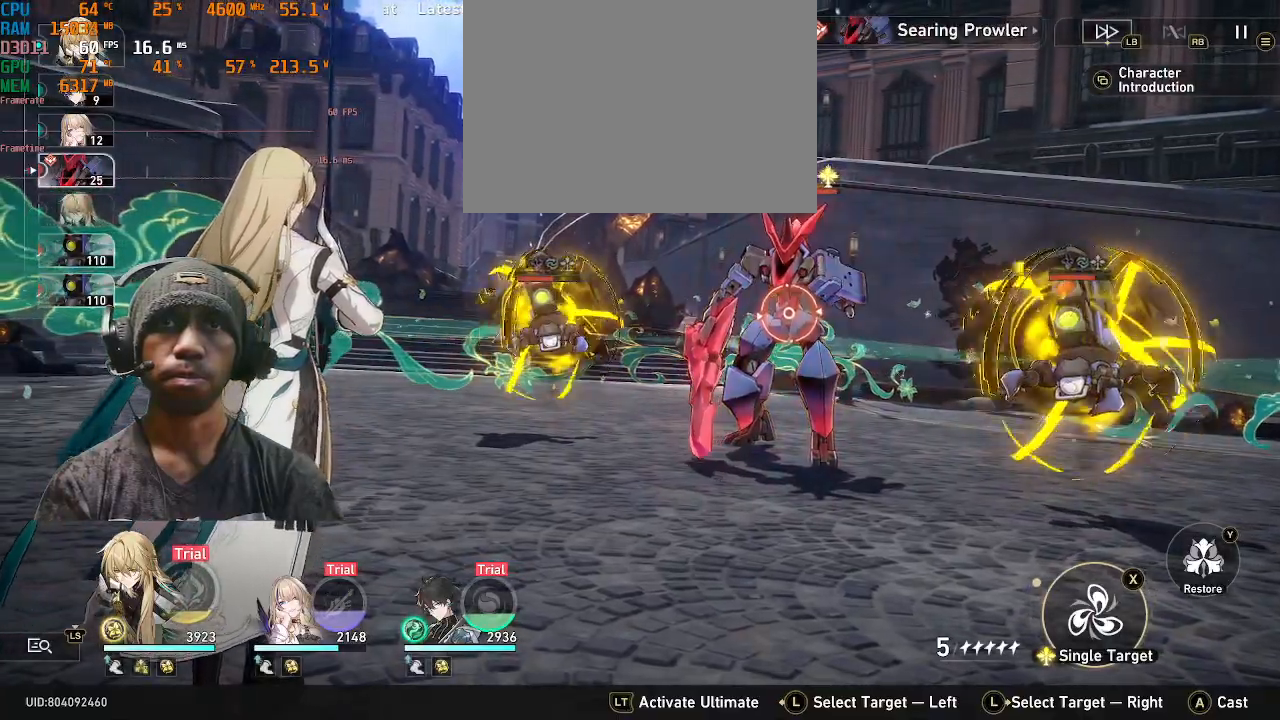
{"dt_ms": 500, "buttons": ["R2"], "left_stick": "center", "right_stick": "center", "events": []}
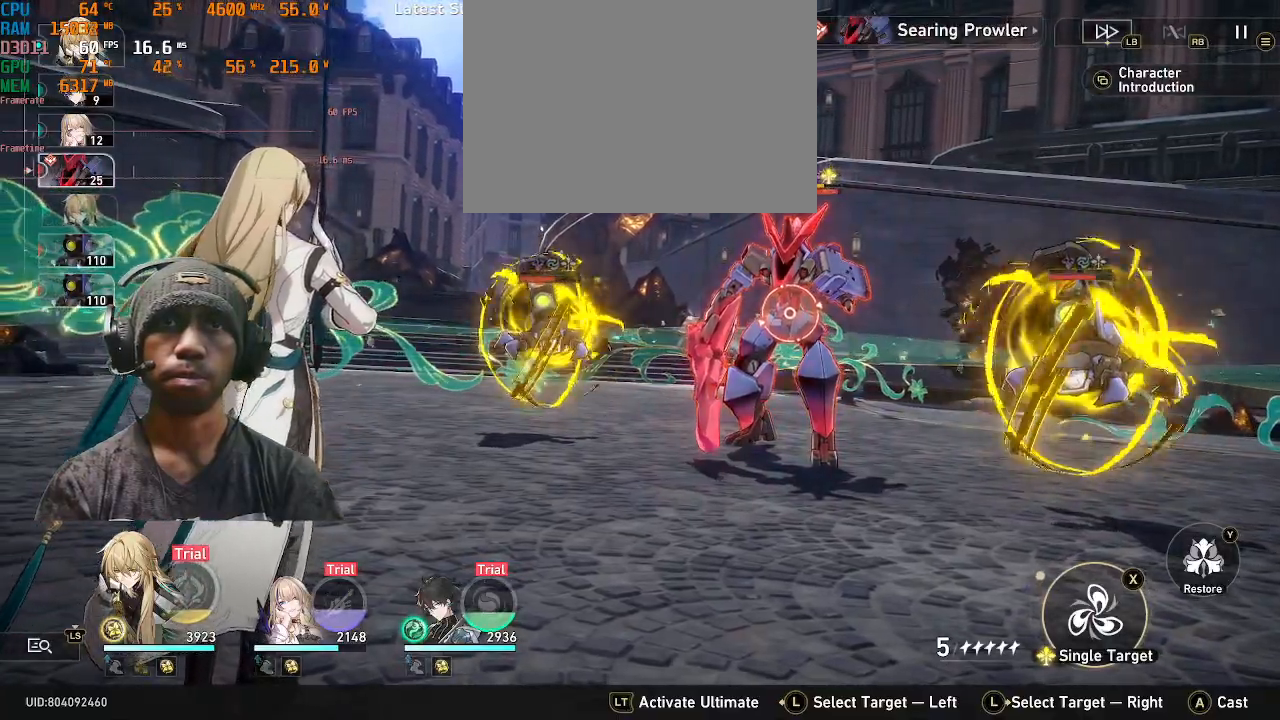
{"dt_ms": 500, "buttons": ["R2"], "left_stick": "left", "right_stick": "center", "events": [[300, "left_stick", "left"]]}
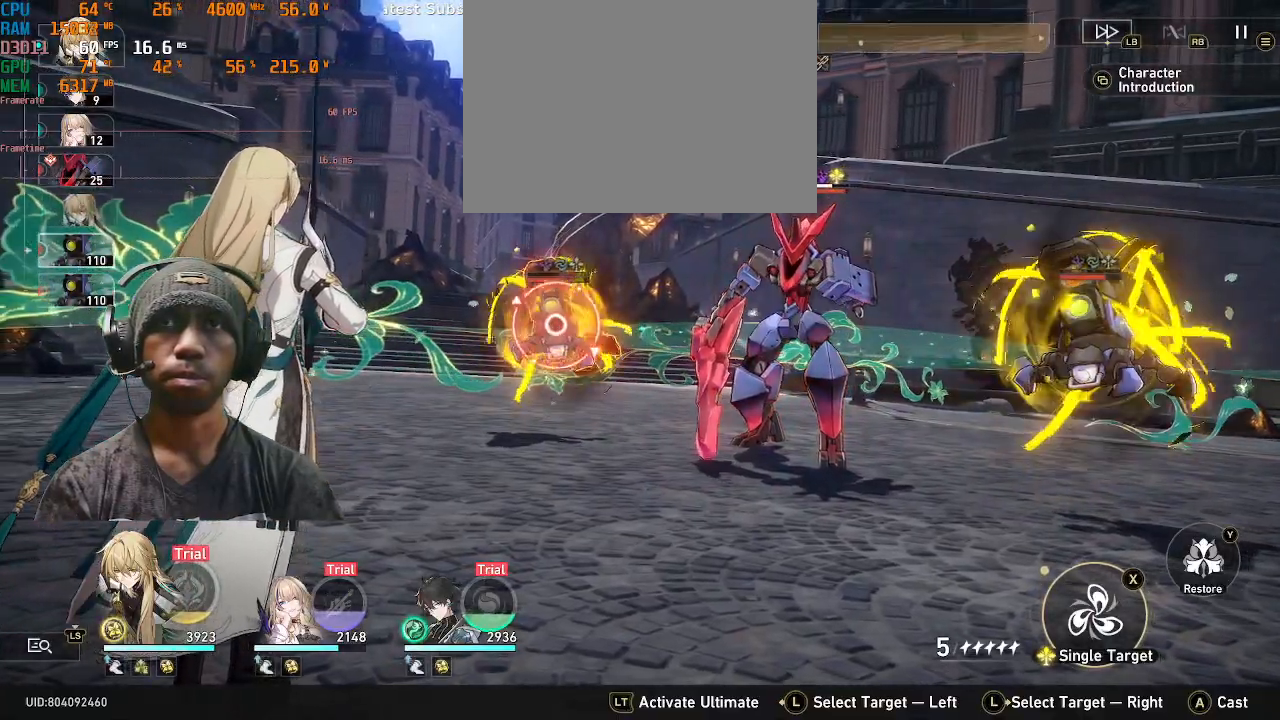
{"dt_ms": 500, "buttons": ["R2"], "left_stick": "center", "right_stick": "center"}
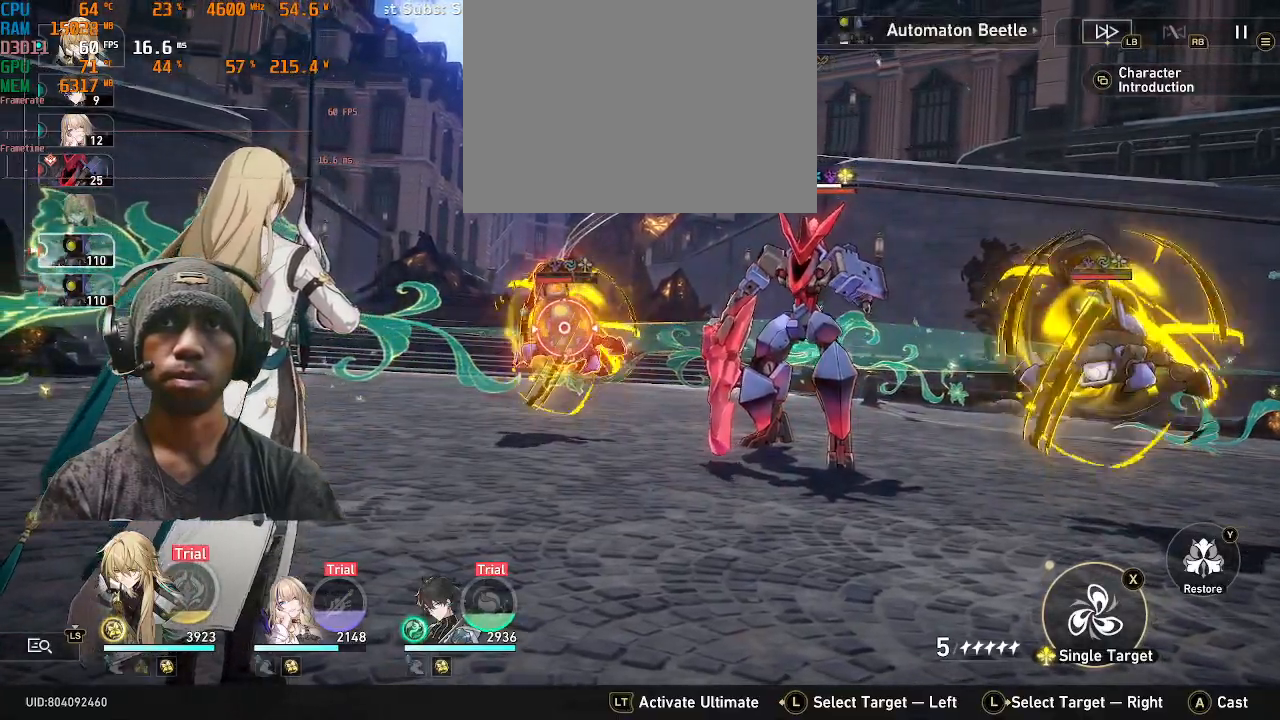
{"dt_ms": 1000, "buttons": ["R2"], "left_stick": "center", "right_stick": "center"}
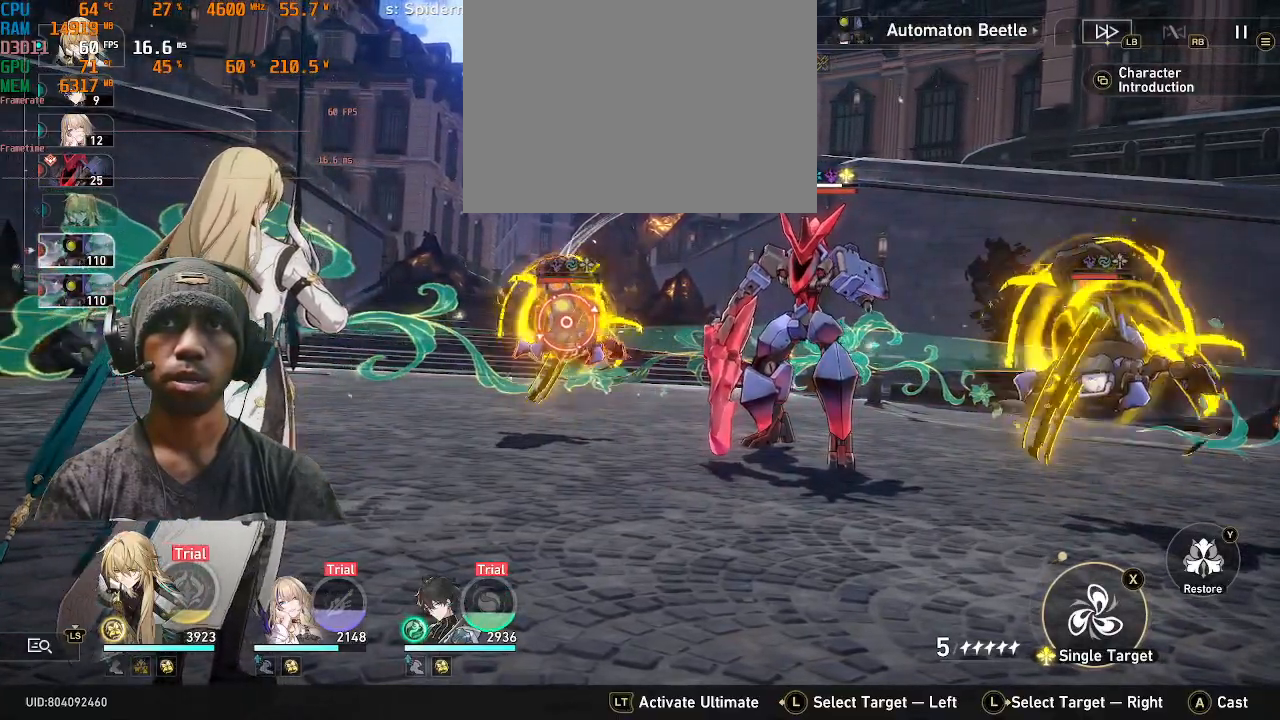
{"dt_ms": 500, "buttons": ["R2"], "left_stick": "center", "right_stick": "center", "events": []}
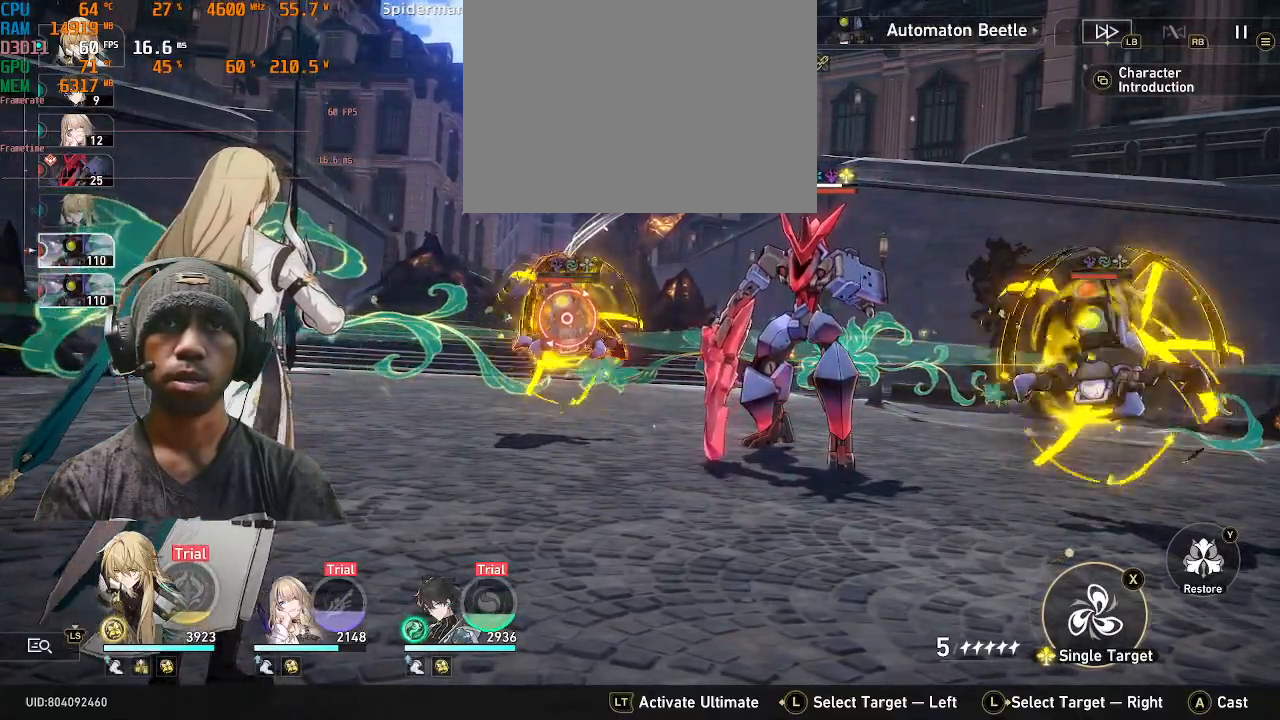
{"dt_ms": 500, "buttons": ["R2"], "left_stick": "center", "right_stick": "center", "events": []}
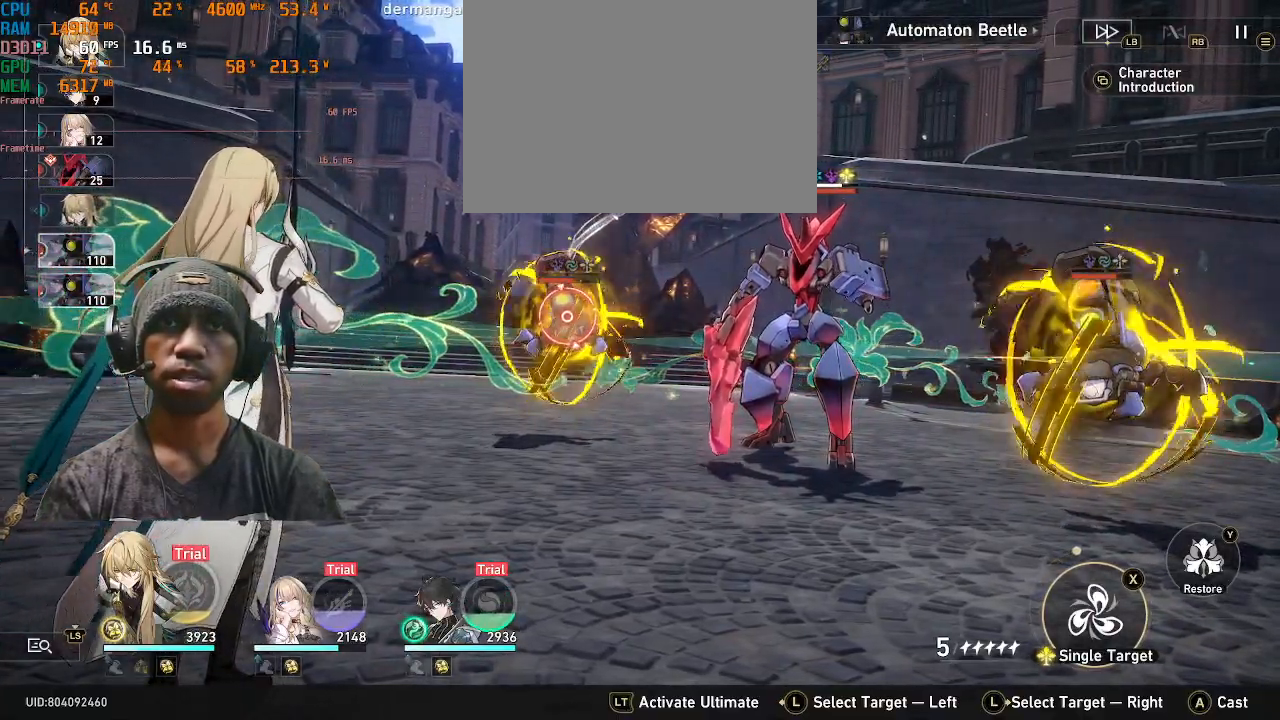
{"dt_ms": 500, "buttons": ["R2"], "left_stick": "center", "right_stick": "center"}
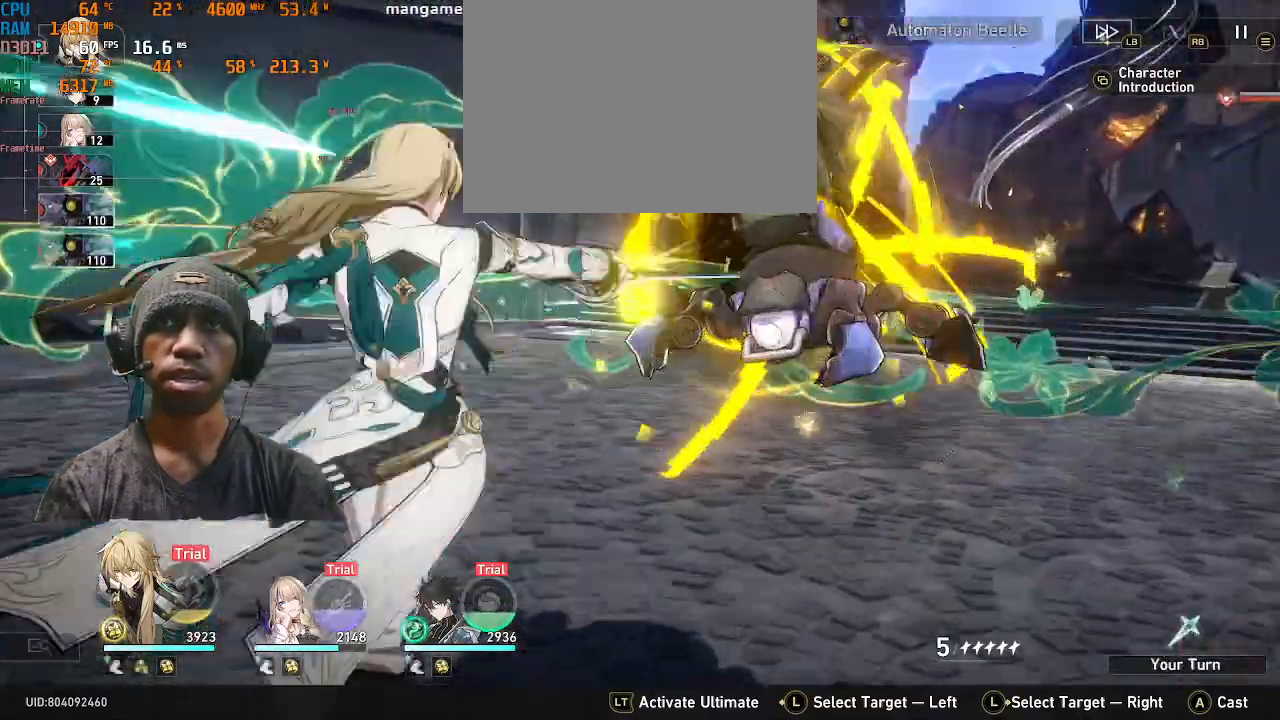
{"dt_ms": 500, "buttons": ["R2"], "left_stick": "center", "right_stick": "center", "events": []}
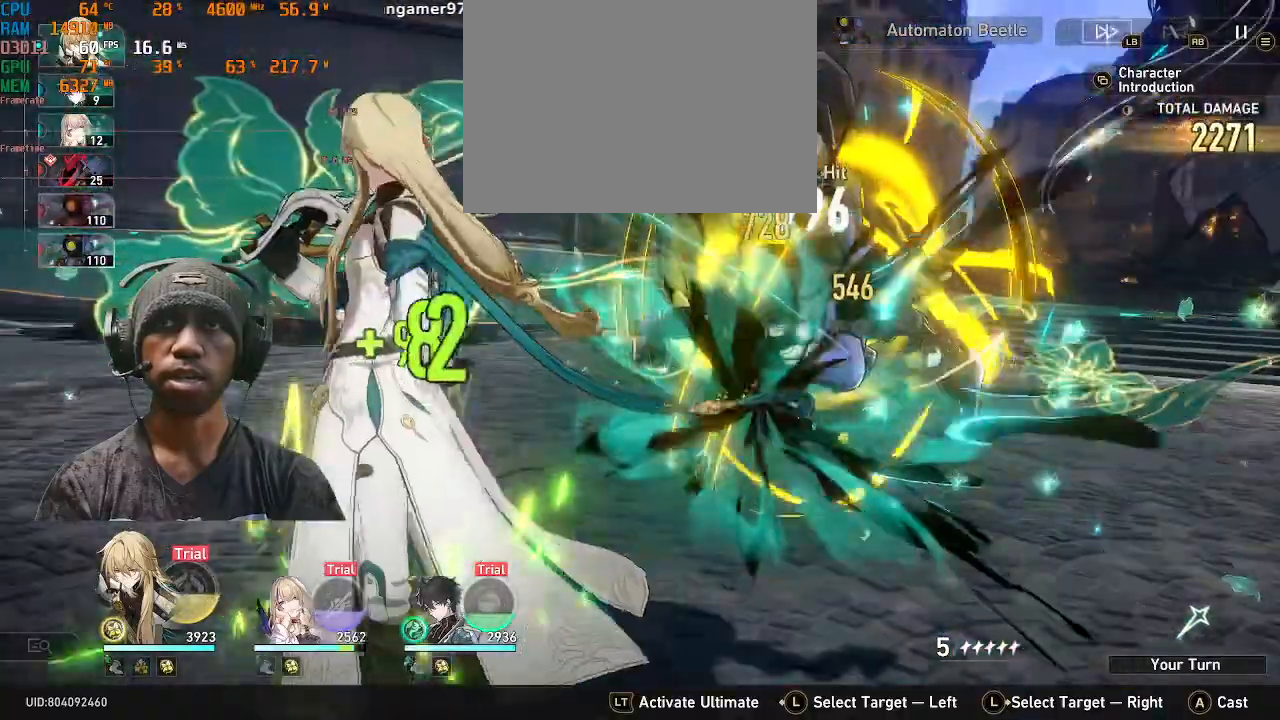
{"dt_ms": 500, "buttons": ["R2"], "left_stick": "center", "right_stick": "center", "events": [[33, "R2", "up"], [233, "R2", "down"], [350, "R2", "up"], [433, "R2", "down"]]}
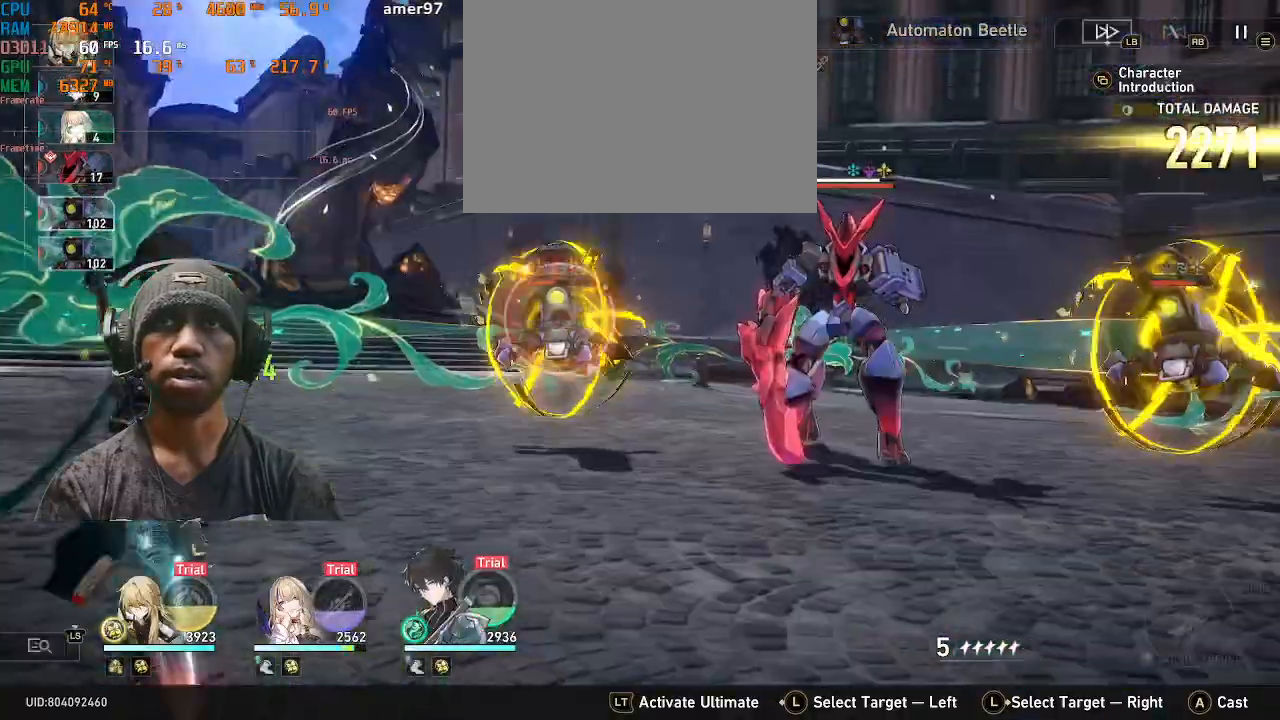
{"dt_ms": 500, "buttons": ["R2"], "left_stick": "center", "right_stick": "center", "events": []}
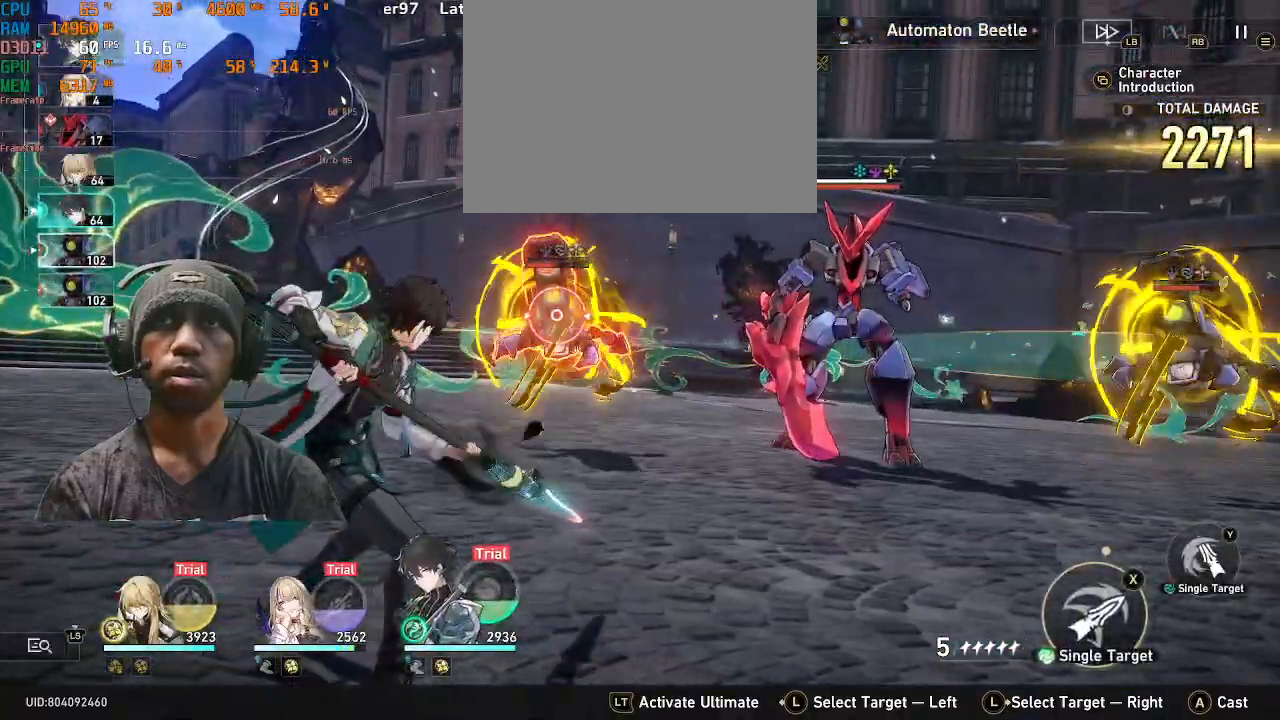
{"dt_ms": 500, "buttons": ["R2"], "left_stick": "center", "right_stick": "center", "events": []}
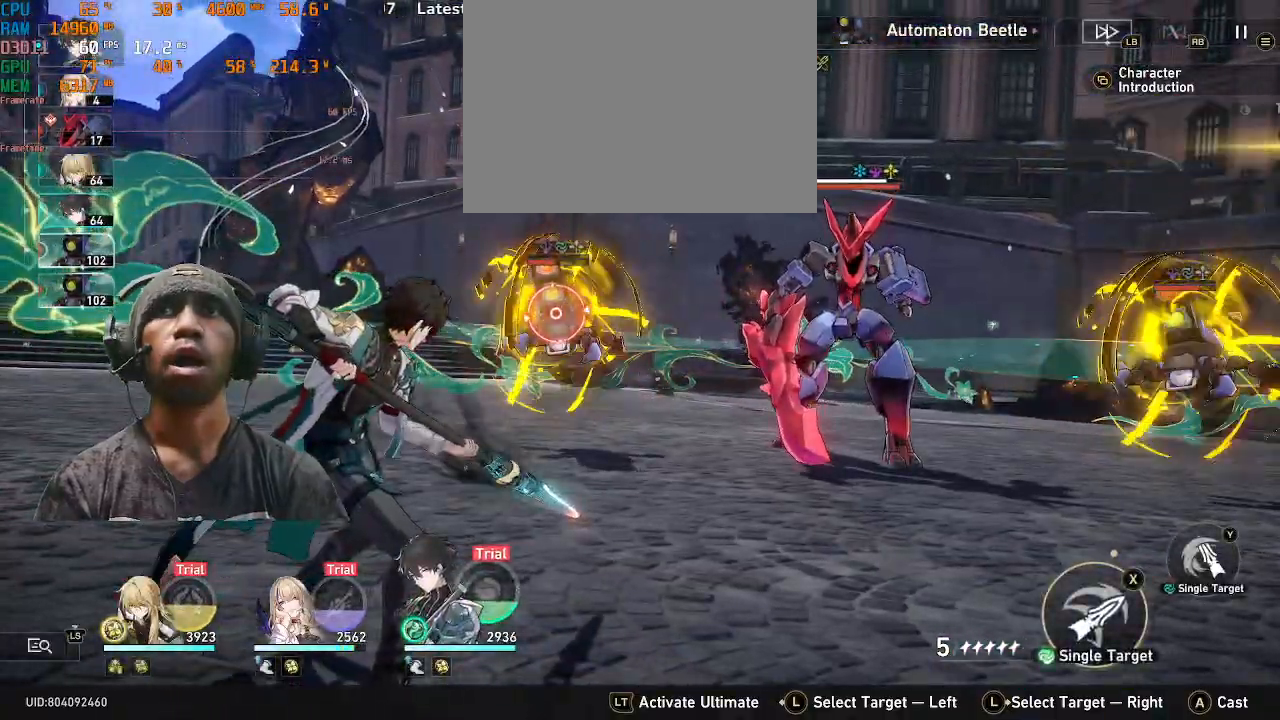
{"dt_ms": 500, "buttons": ["R2"], "left_stick": "center", "right_stick": "center", "events": []}
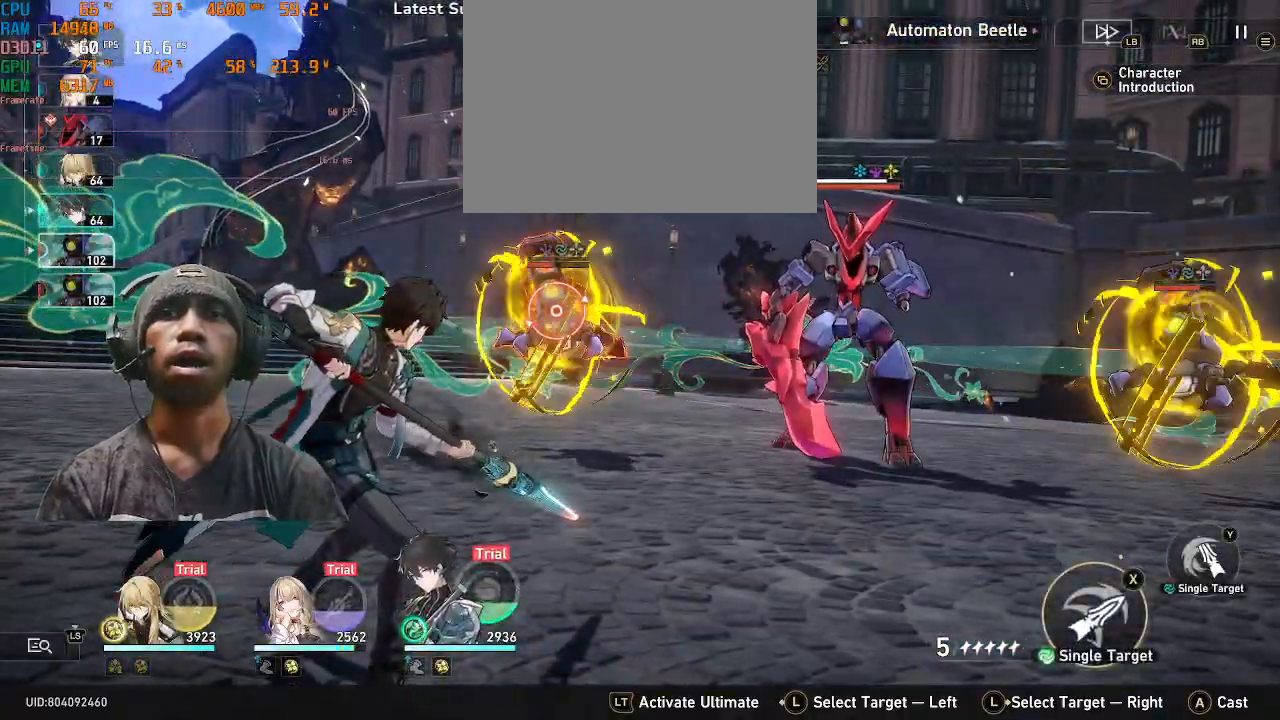
{"dt_ms": 500, "buttons": ["TRIANGLE", "R2"], "left_stick": "center", "right_stick": "center", "events": [[267, "left_stick", "up-right"], [433, "left_stick", "center"], [467, "TRIANGLE", "down"]]}
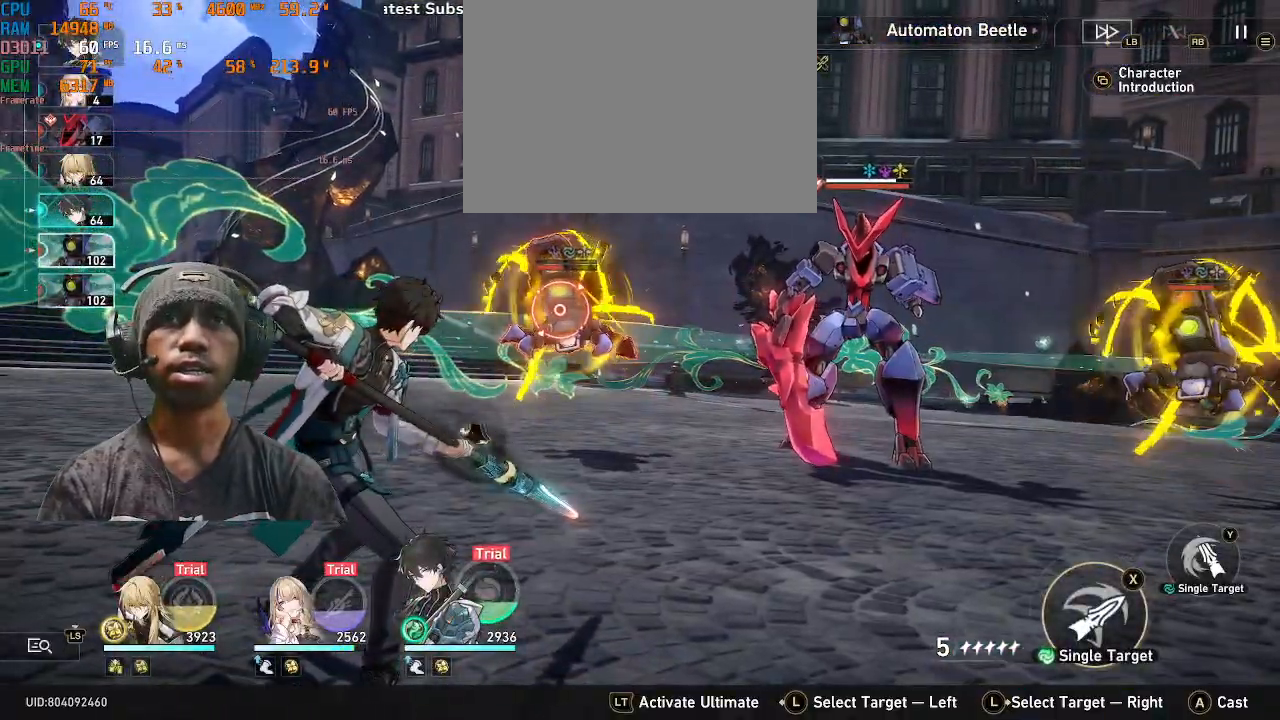
{"dt_ms": 500, "buttons": ["R2"], "left_stick": "center", "right_stick": "center", "events": [[100, "TRIANGLE", "up"]]}
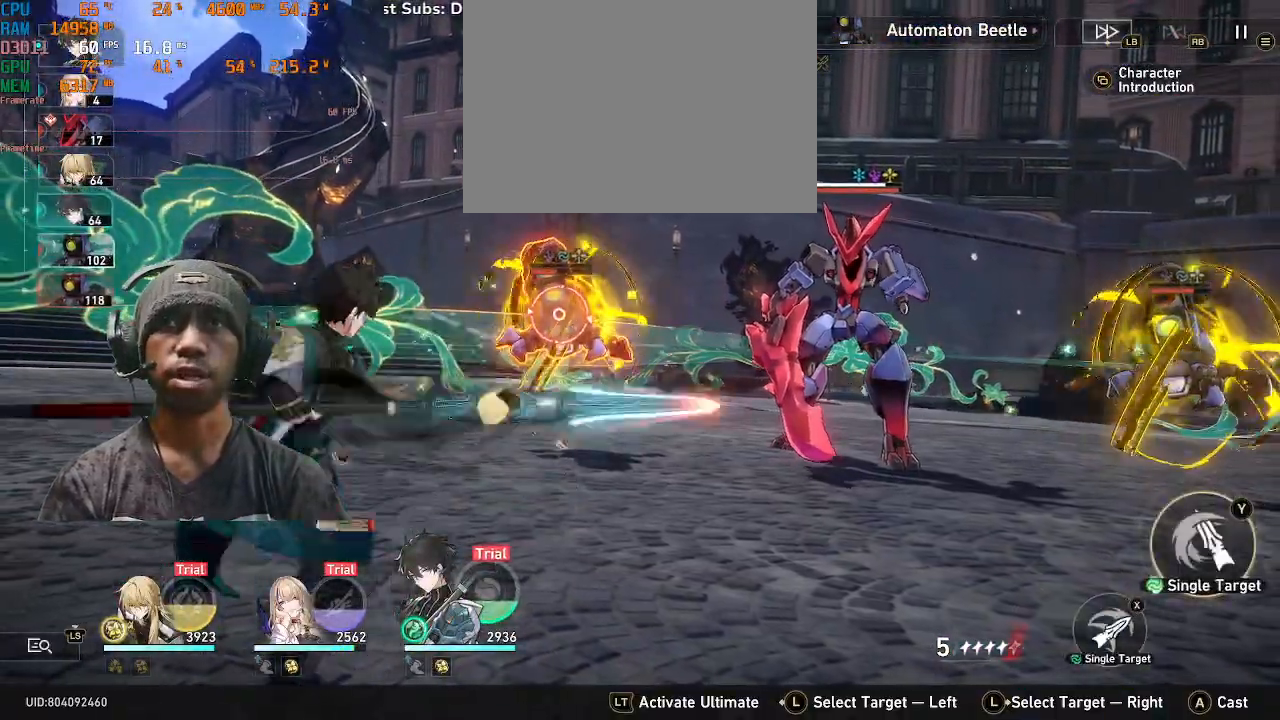
{"dt_ms": 500, "buttons": ["R2"], "left_stick": "center", "right_stick": "center", "events": []}